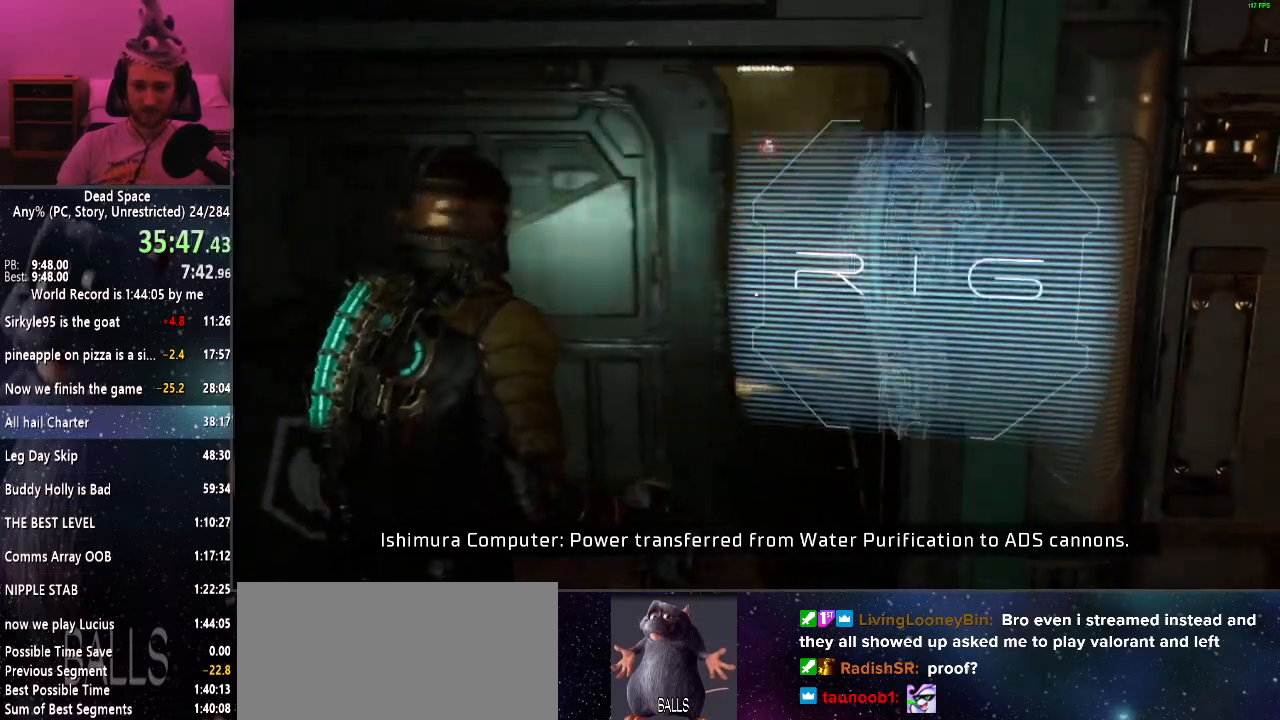
Gameplay with keyboard and mouse; each line is a JSON object with the keys and mouse buttons held at the frame after it. "events" lists presses ("down") and releases ("up") of "a", "alt", "c", "ctrl", "d", "e", "f", "q", "r", "s", "shift", "space", "tab", "v", "w", "x", "z", "mouse_left", "mouse_middle", "mouse_right", "mouse_wheel_up" and "mouse_wheel_down" between this image and that frame as [ms after this image, input, new state], when the widget could be followed in between. "mouse_left", "mouse_middle", "mouse_right", "mouse_wheel_up", "mouse_wheel_down" = the "left", "middle", "right", "wheel_up", "wheel_down" buttons of the "mouse" list. No other keys are recorded. Mouse movement is not recorded.
{"keys": [], "mouse": [], "events": [[284, "w", "down"], [467, "w", "up"]]}
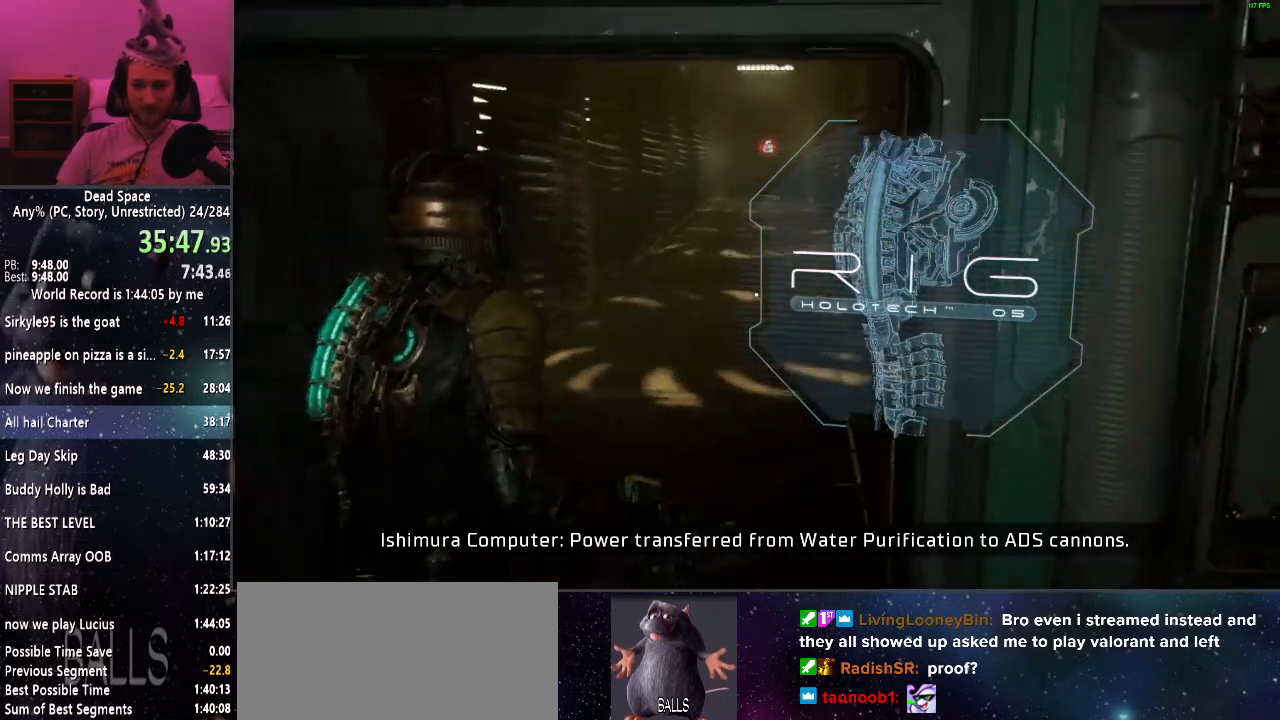
{"keys": ["w"], "mouse": [], "events": [[434, "w", "down"]]}
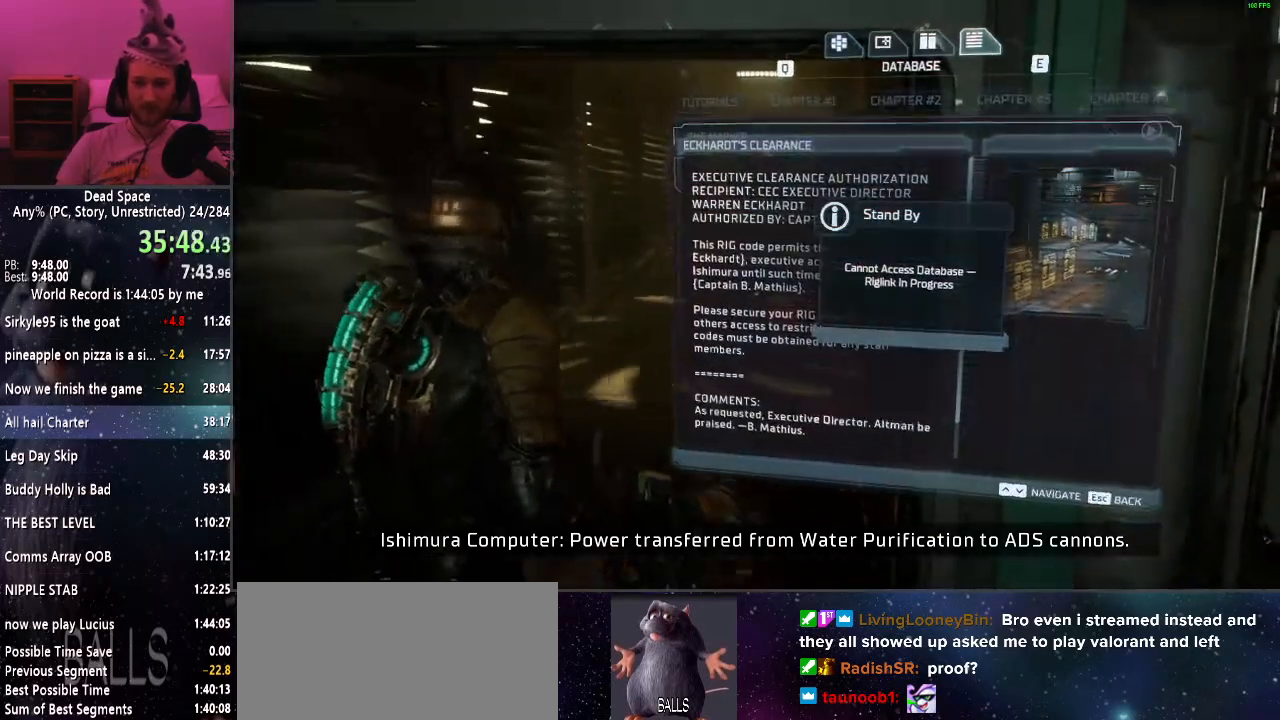
{"keys": [], "mouse": [], "events": [[500, "w", "up"]]}
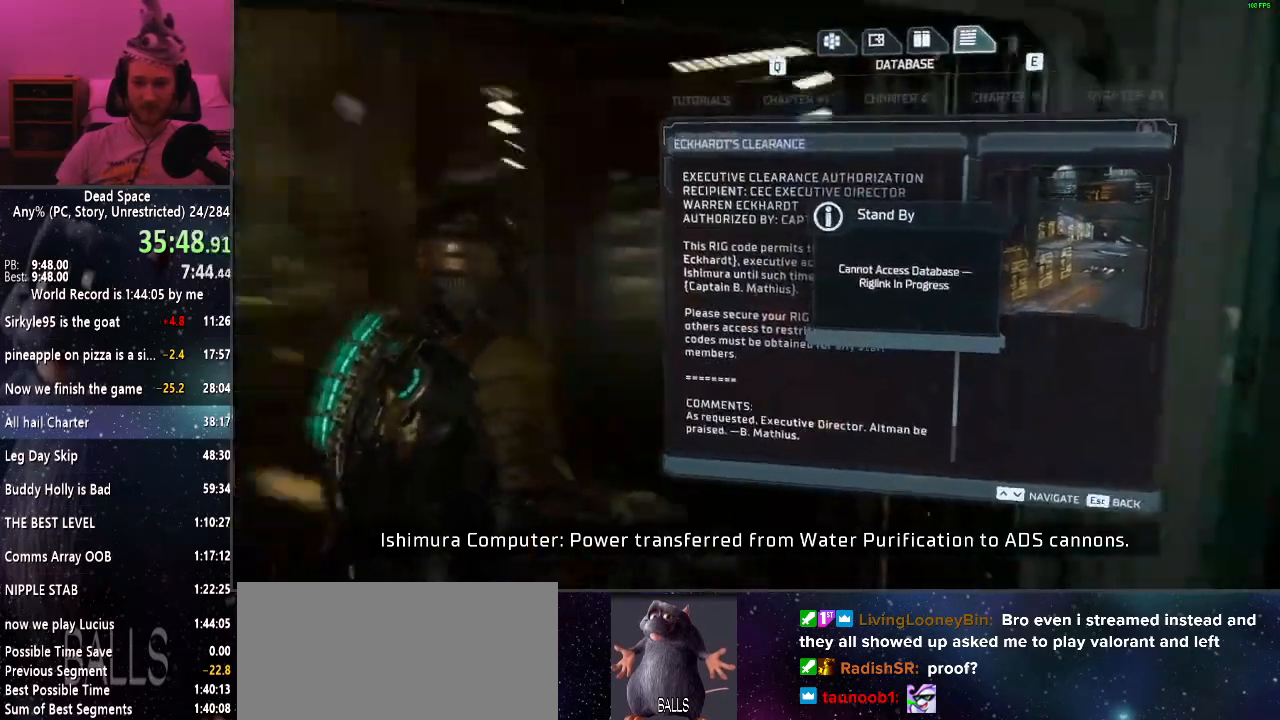
{"keys": [], "mouse": [], "events": [[50, "a", "down"], [334, "a", "up"]]}
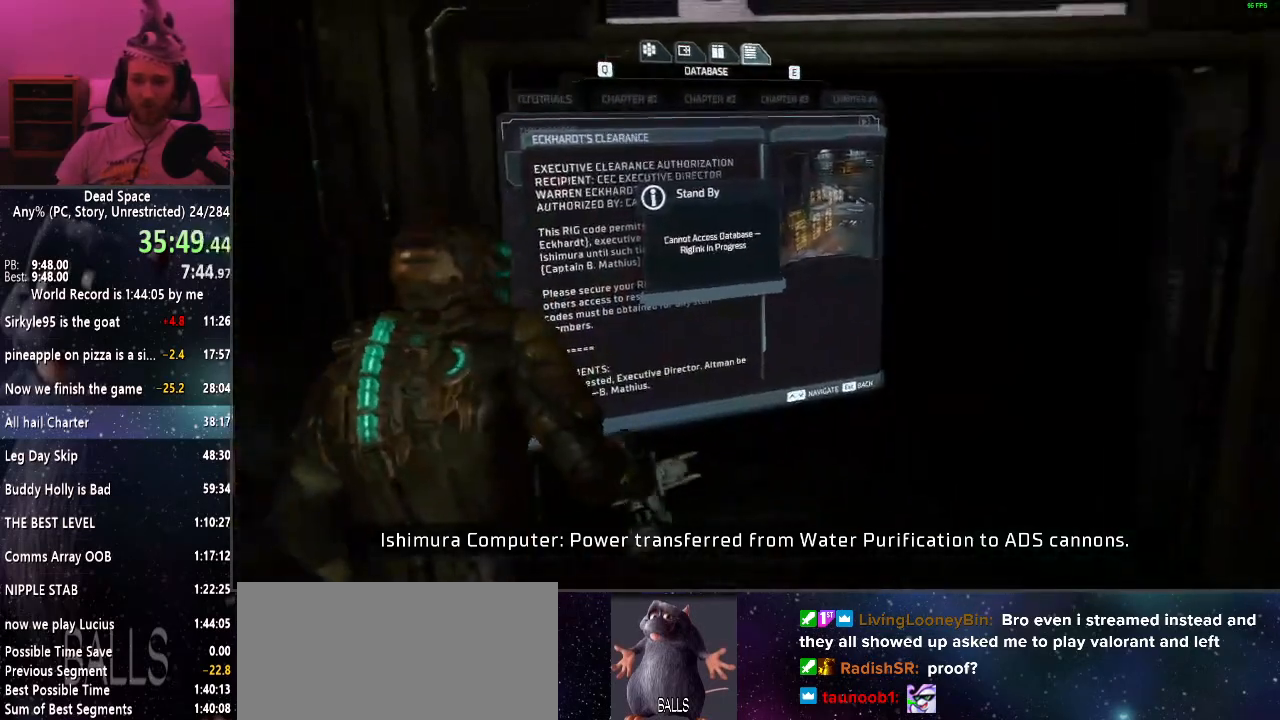
{"keys": [], "mouse": [], "events": [[67, "w", "down"], [250, "w", "up"], [384, "mouse_right", "down"], [484, "mouse_right", "up"]]}
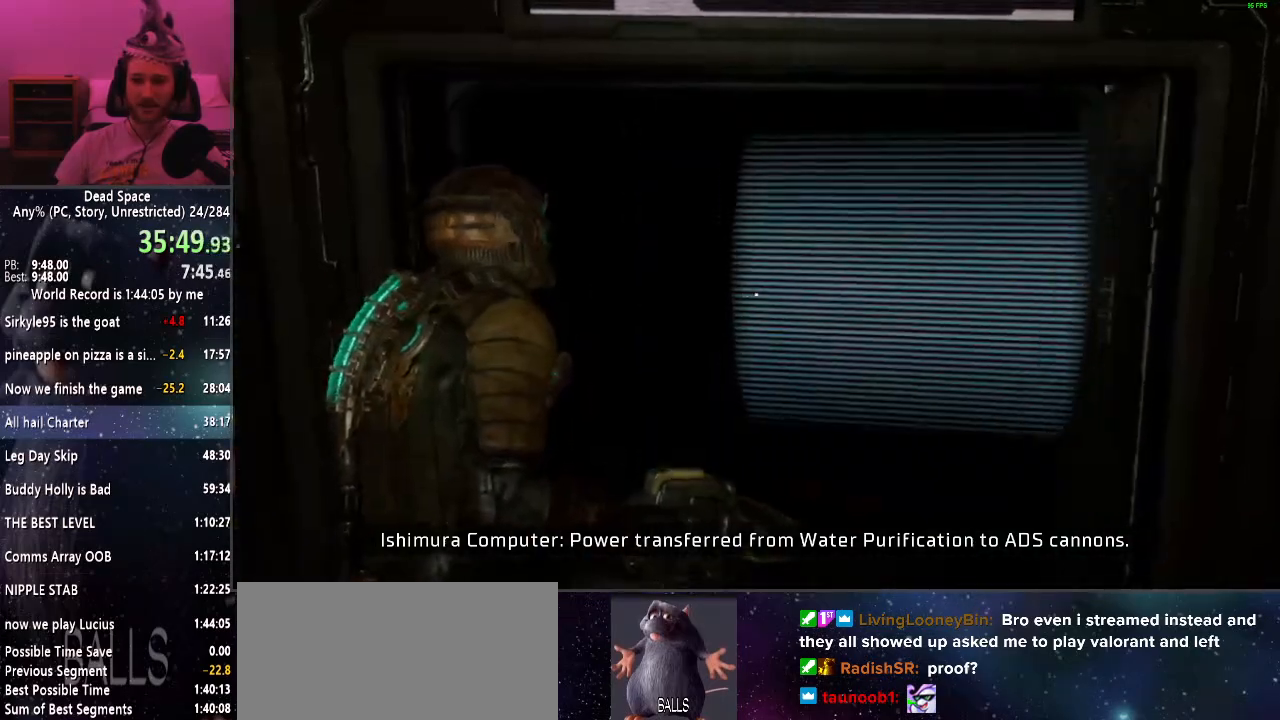
{"keys": ["w"], "mouse": [], "events": [[34, "w", "down"], [217, "w", "up"], [317, "mouse_right", "down"], [350, "w", "down"], [400, "mouse_right", "up"]]}
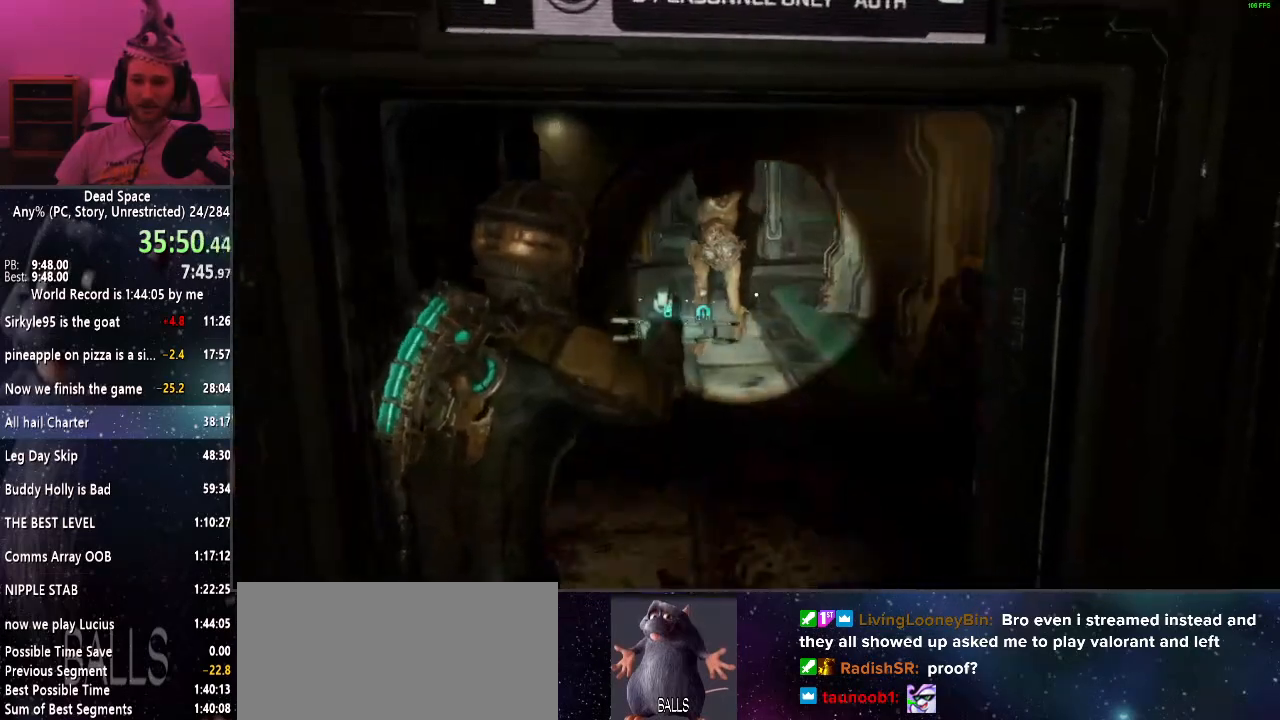
{"keys": [], "mouse": [], "events": [[184, "w", "up"], [334, "mouse_left", "down"], [434, "mouse_left", "up"]]}
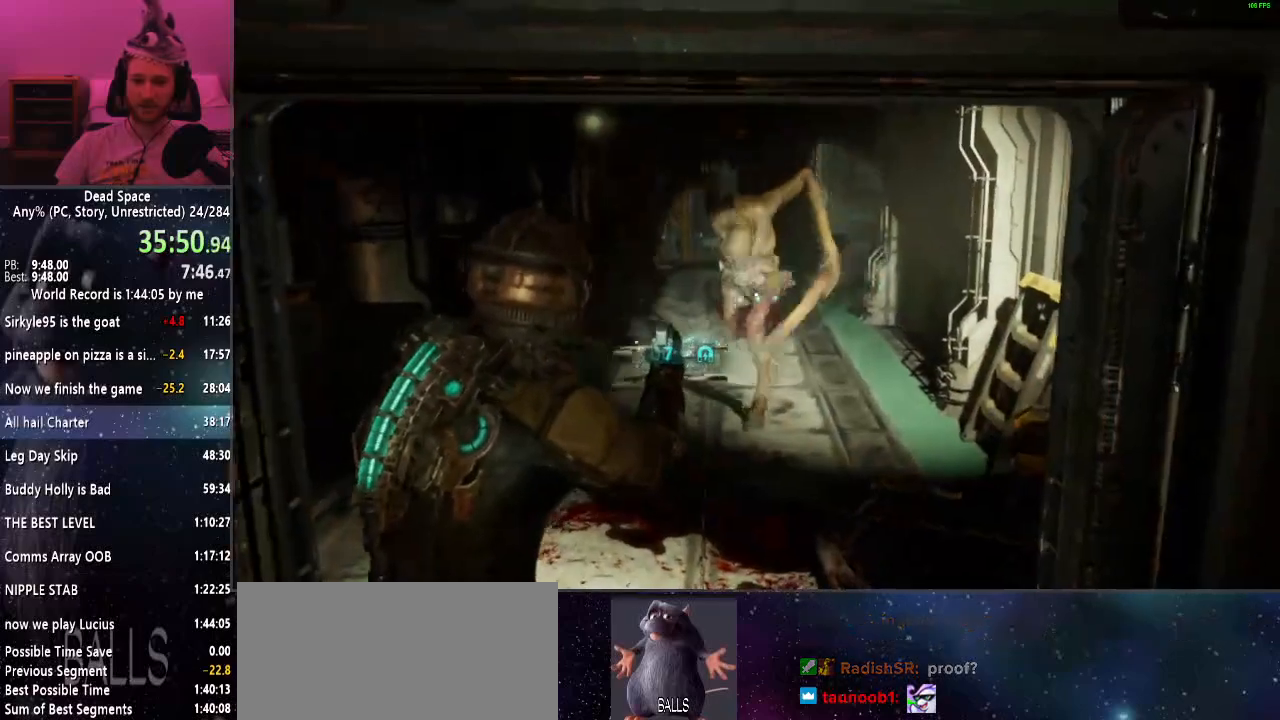
{"keys": [], "mouse": [], "events": [[350, "mouse_left", "down"], [434, "mouse_left", "up"]]}
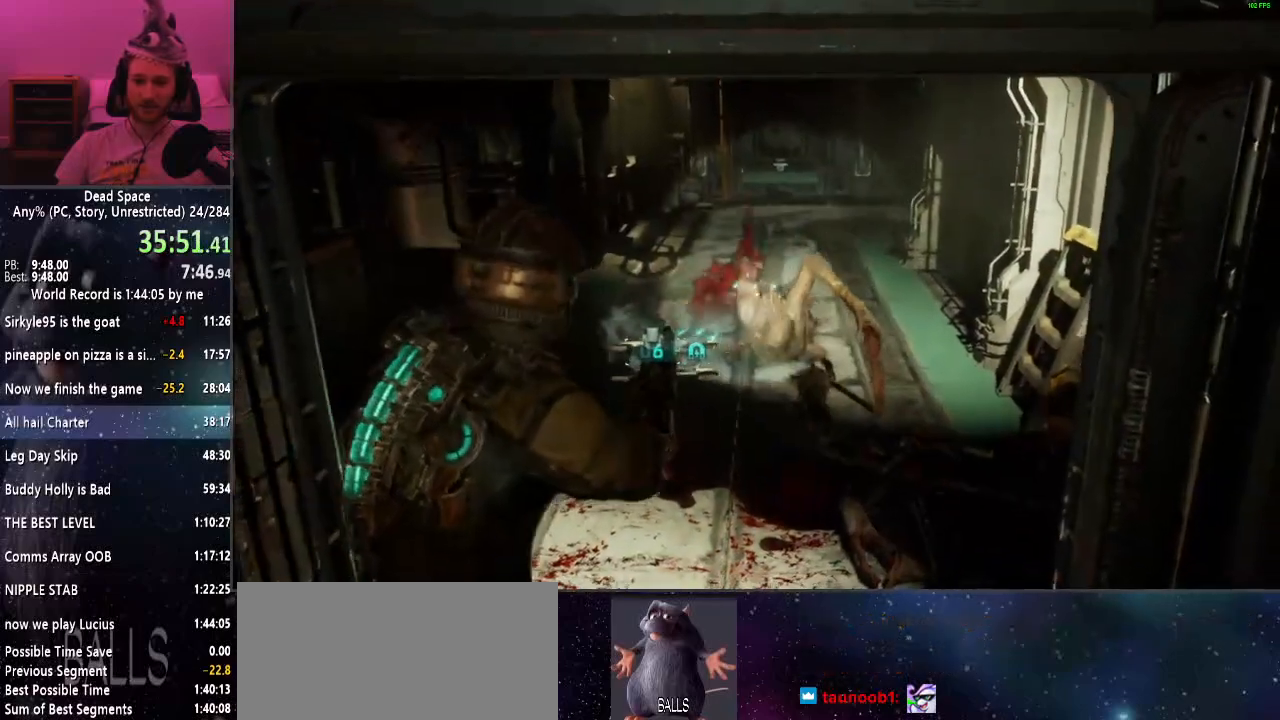
{"keys": ["s"], "mouse": [], "events": [[267, "s", "down"], [317, "mouse_left", "down"], [367, "mouse_left", "up"]]}
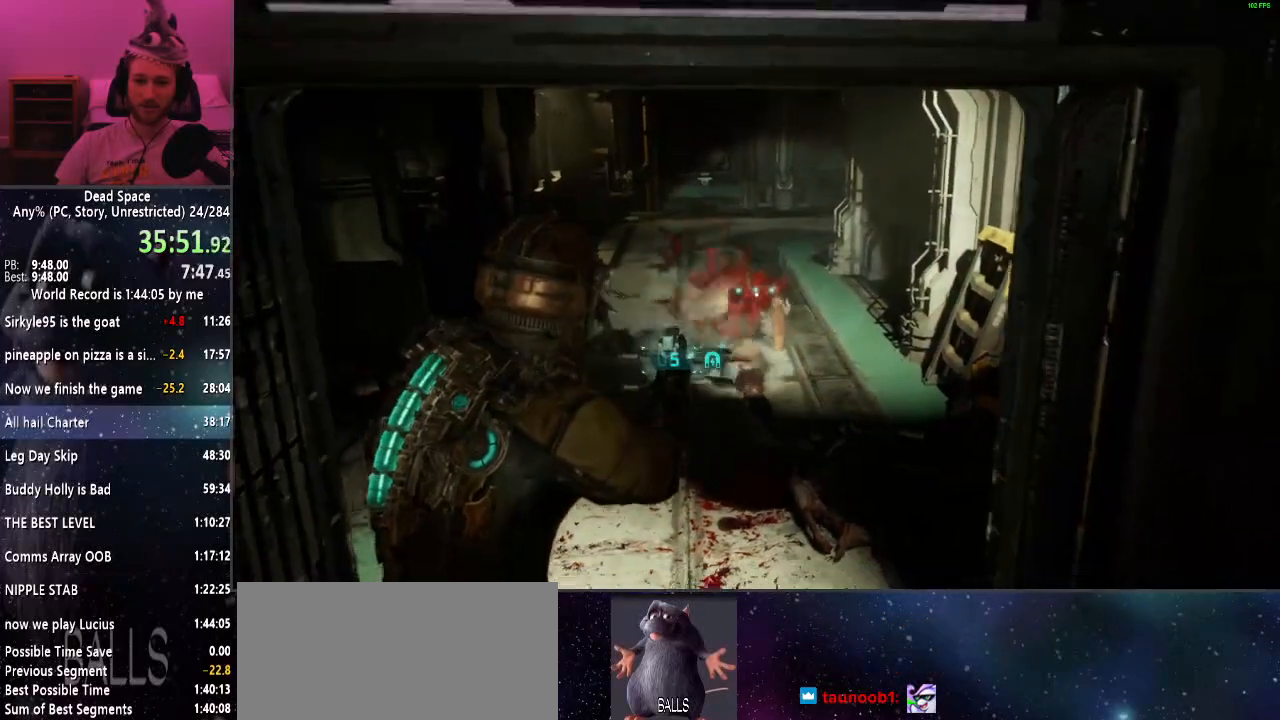
{"keys": ["shift", "w"], "mouse": [], "events": [[50, "a", "down"], [50, "shift", "down"], [100, "s", "up"], [234, "w", "down"], [467, "a", "up"]]}
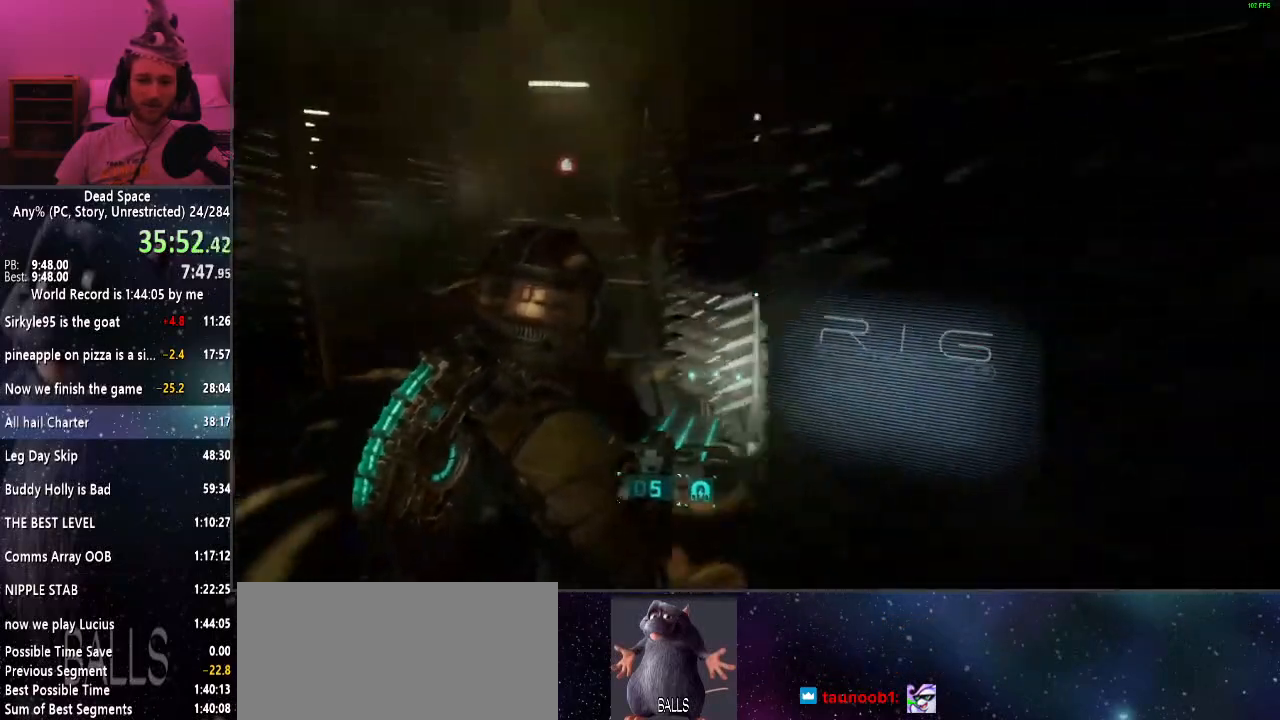
{"keys": ["shift", "w"], "mouse": [], "events": []}
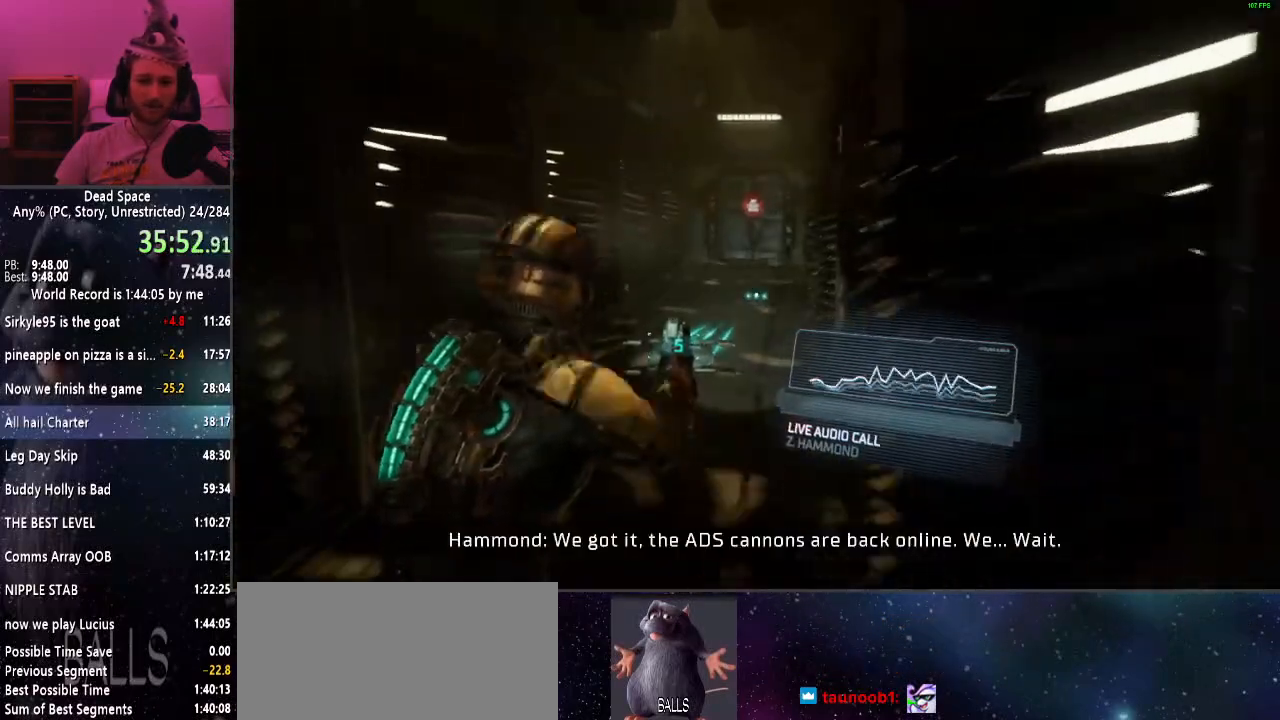
{"keys": ["r", "shift", "w"], "mouse": [], "events": [[500, "r", "down"]]}
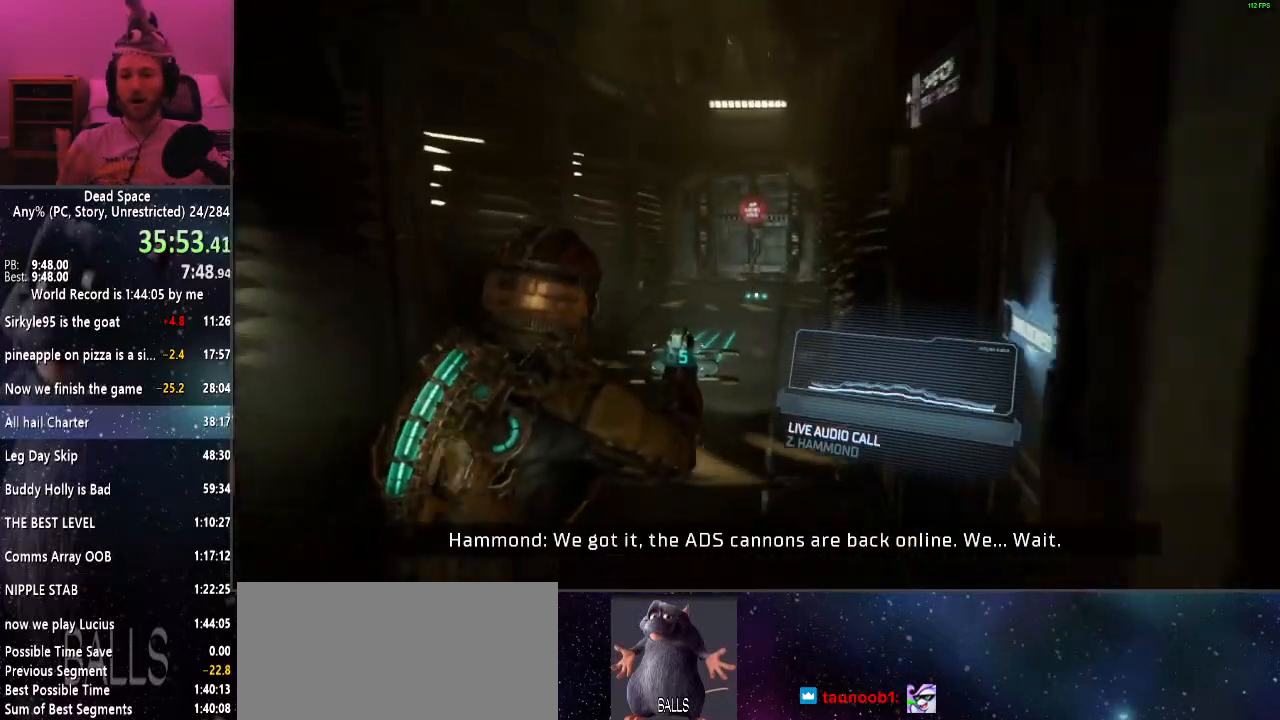
{"keys": ["shift", "w"], "mouse": [], "events": [[50, "r", "up"]]}
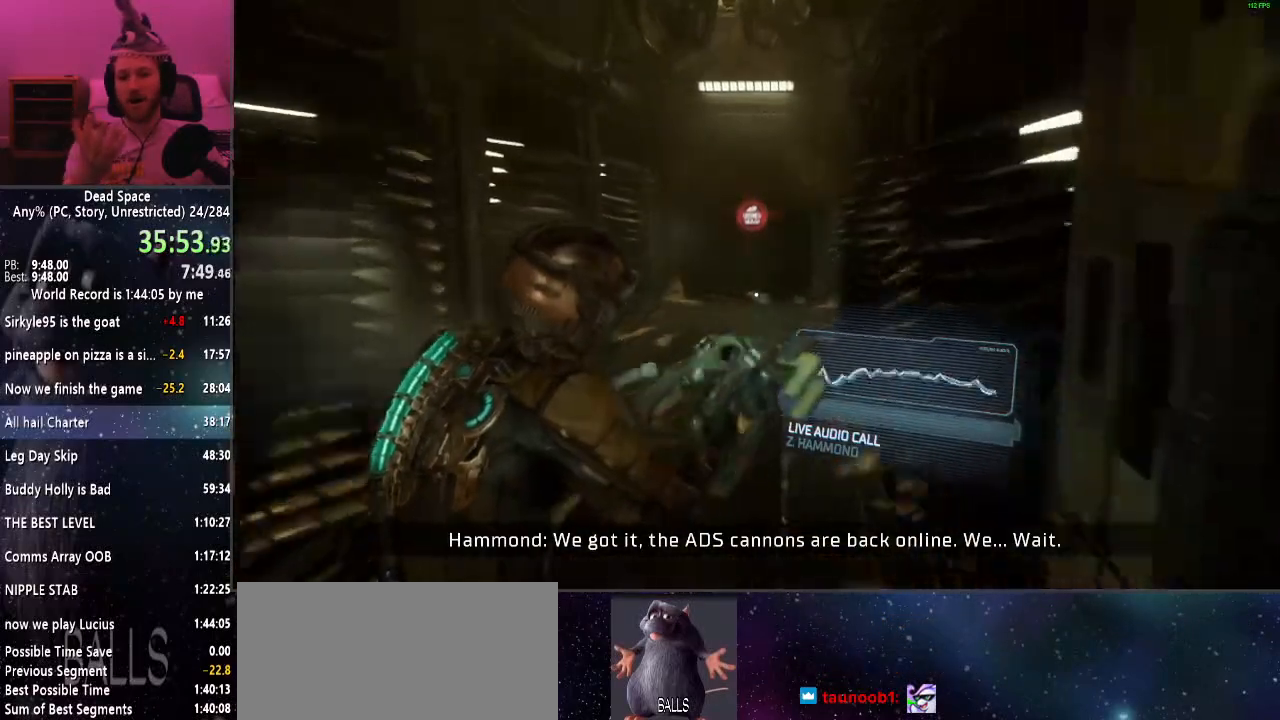
{"keys": ["shift", "w"], "mouse": [], "events": []}
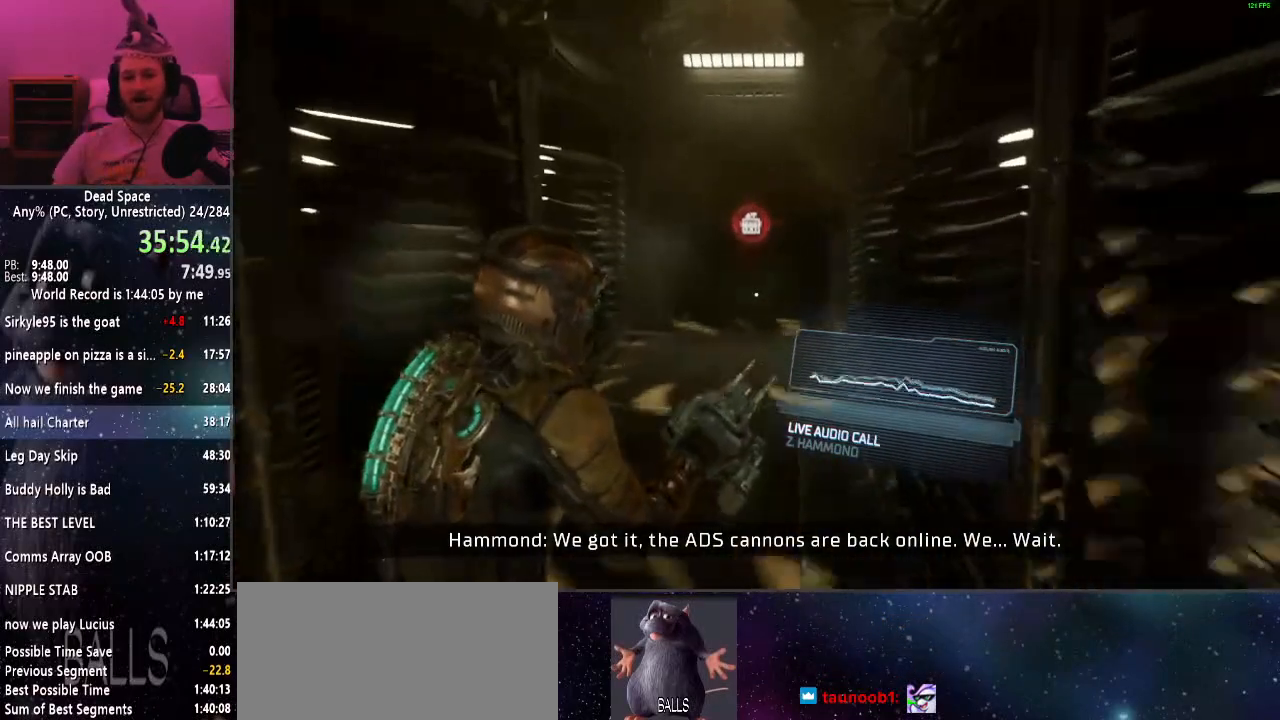
{"keys": ["shift", "w"], "mouse": [], "events": []}
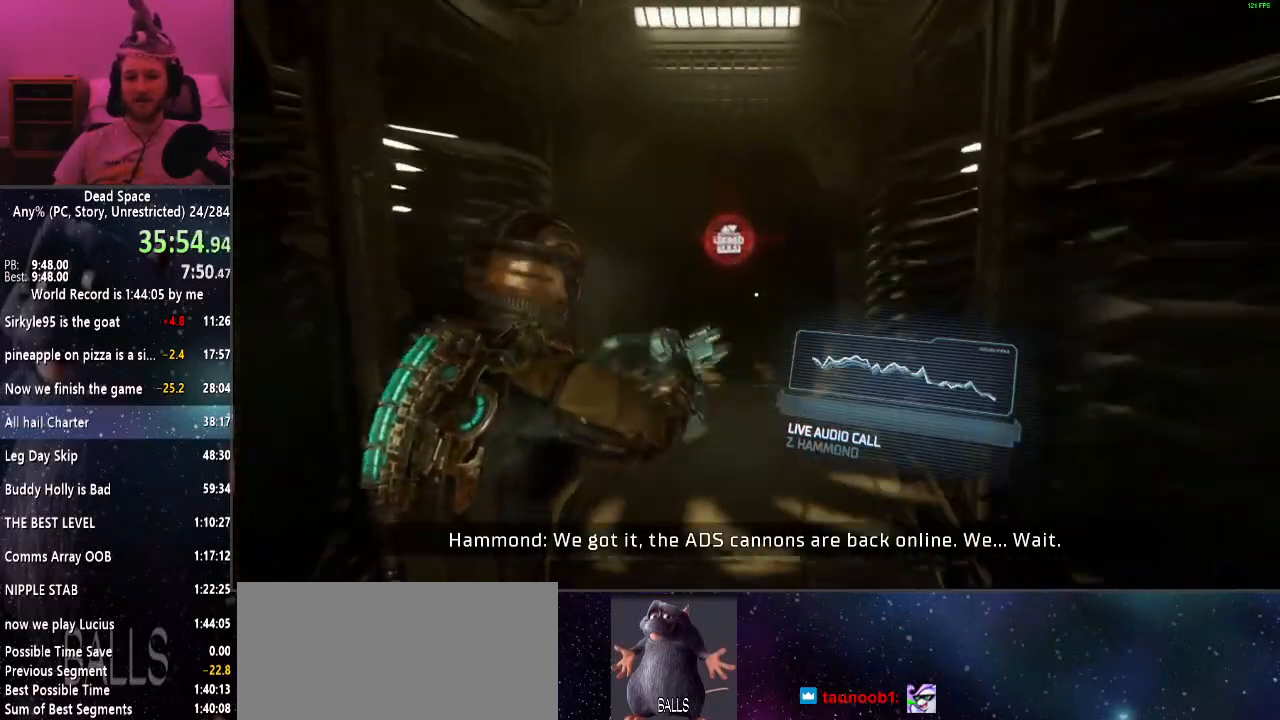
{"keys": ["shift", "w"], "mouse": [], "events": [[334, "e", "down"], [417, "e", "up"]]}
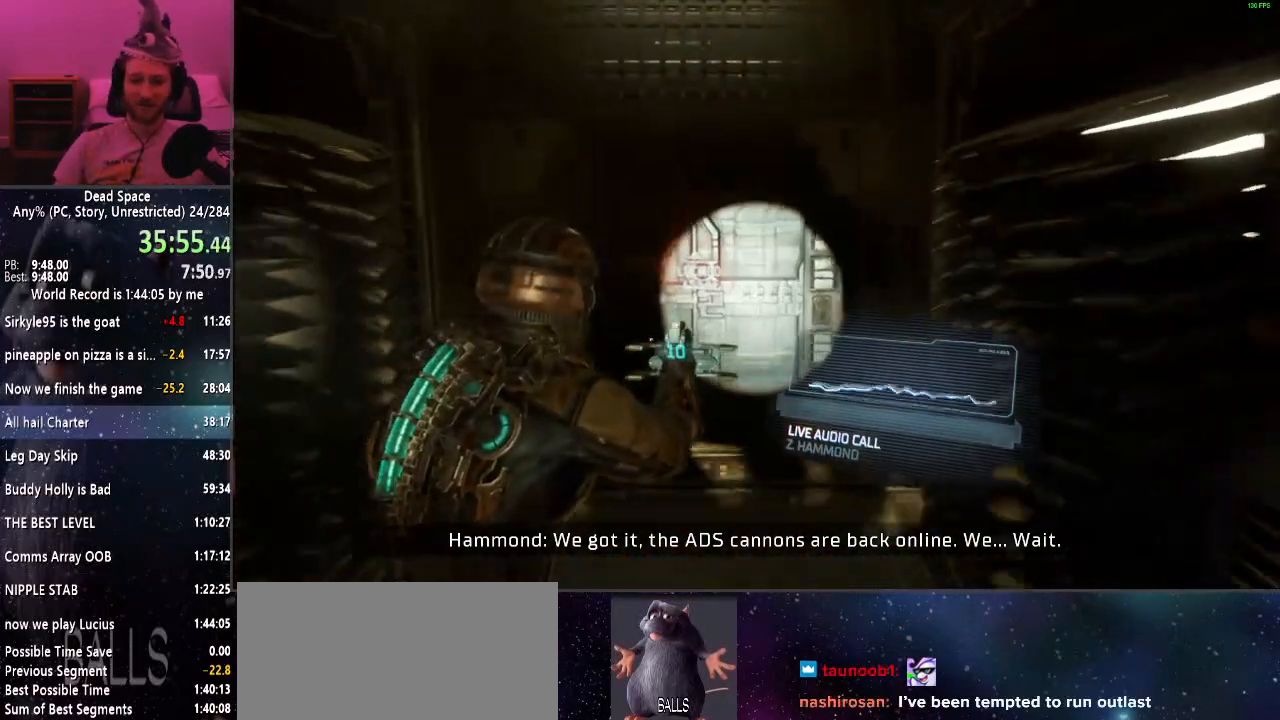
{"keys": ["e", "w"], "mouse": [], "events": [[17, "e", "down"], [67, "e", "up"], [167, "e", "down"], [200, "e", "up"], [300, "e", "down"], [400, "e", "up"], [434, "e", "down"], [484, "shift", "up"]]}
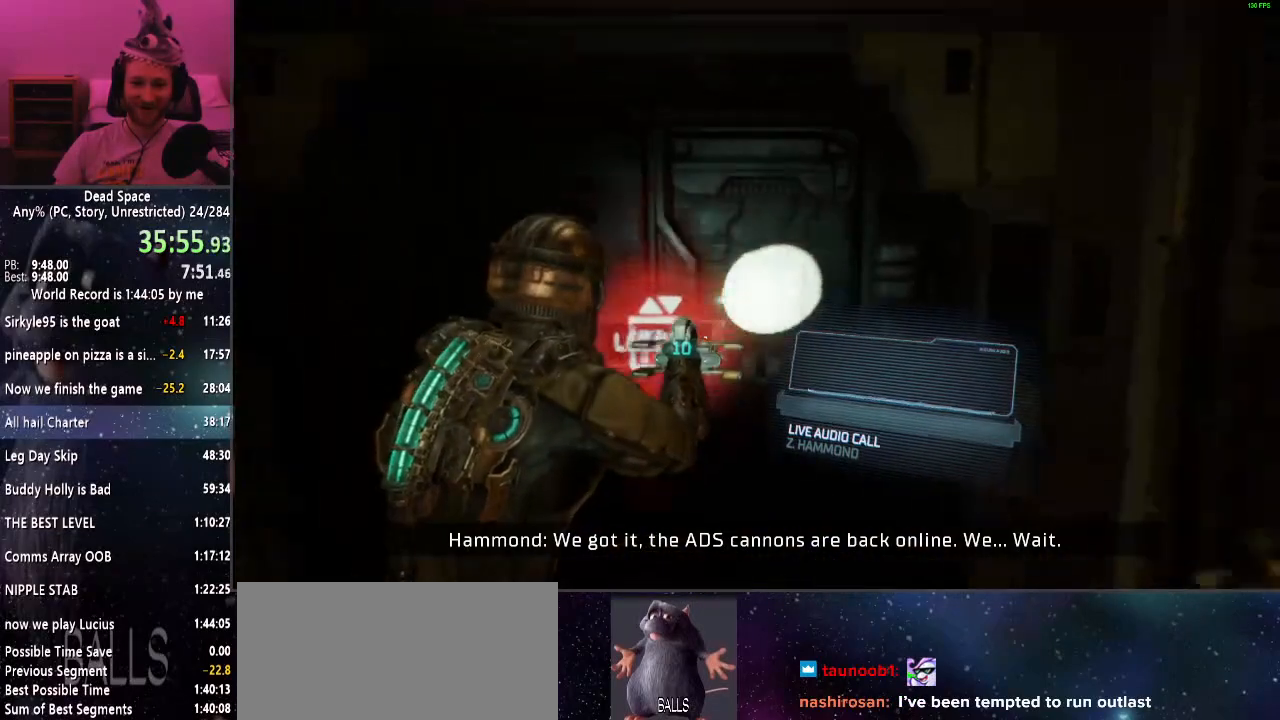
{"keys": [], "mouse": [], "events": [[34, "e", "up"], [84, "w", "up"], [117, "e", "down"], [167, "e", "up"], [267, "e", "down"], [367, "e", "up"], [417, "e", "down"], [500, "e", "up"]]}
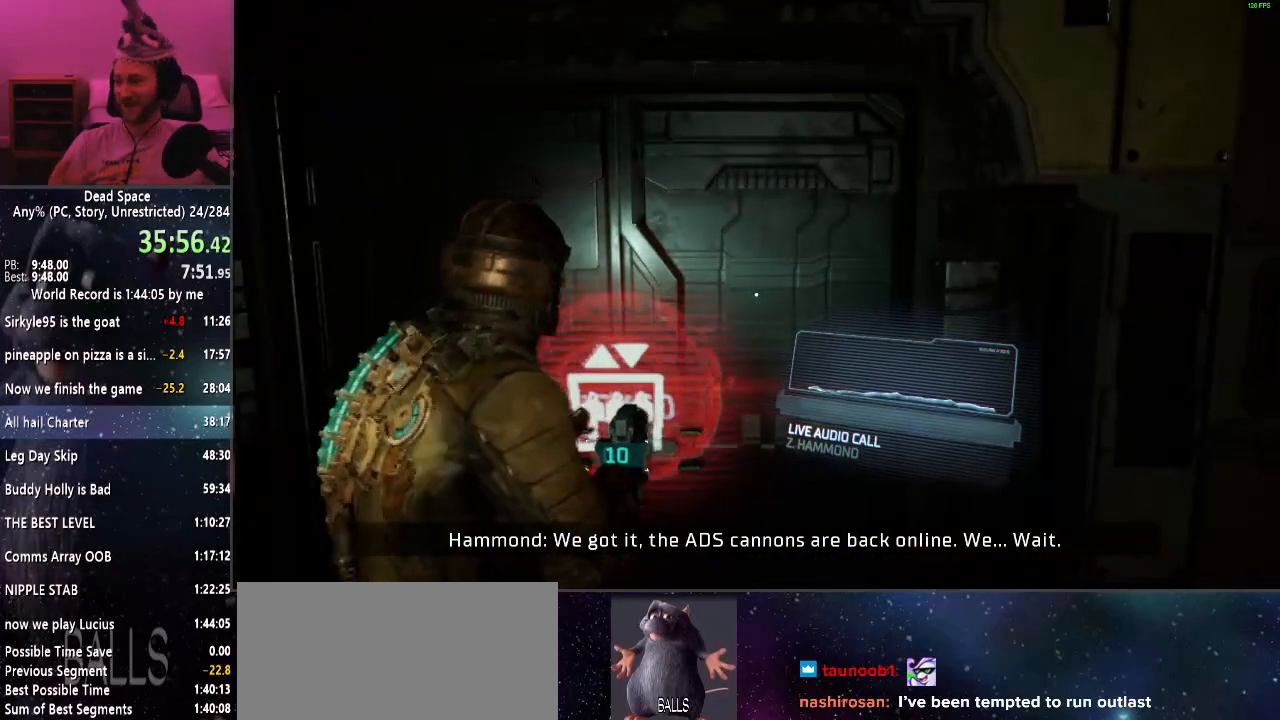
{"keys": [], "mouse": [], "events": [[84, "e", "down"], [184, "e", "up"], [234, "e", "down"], [334, "e", "up"], [417, "e", "down"], [467, "e", "up"]]}
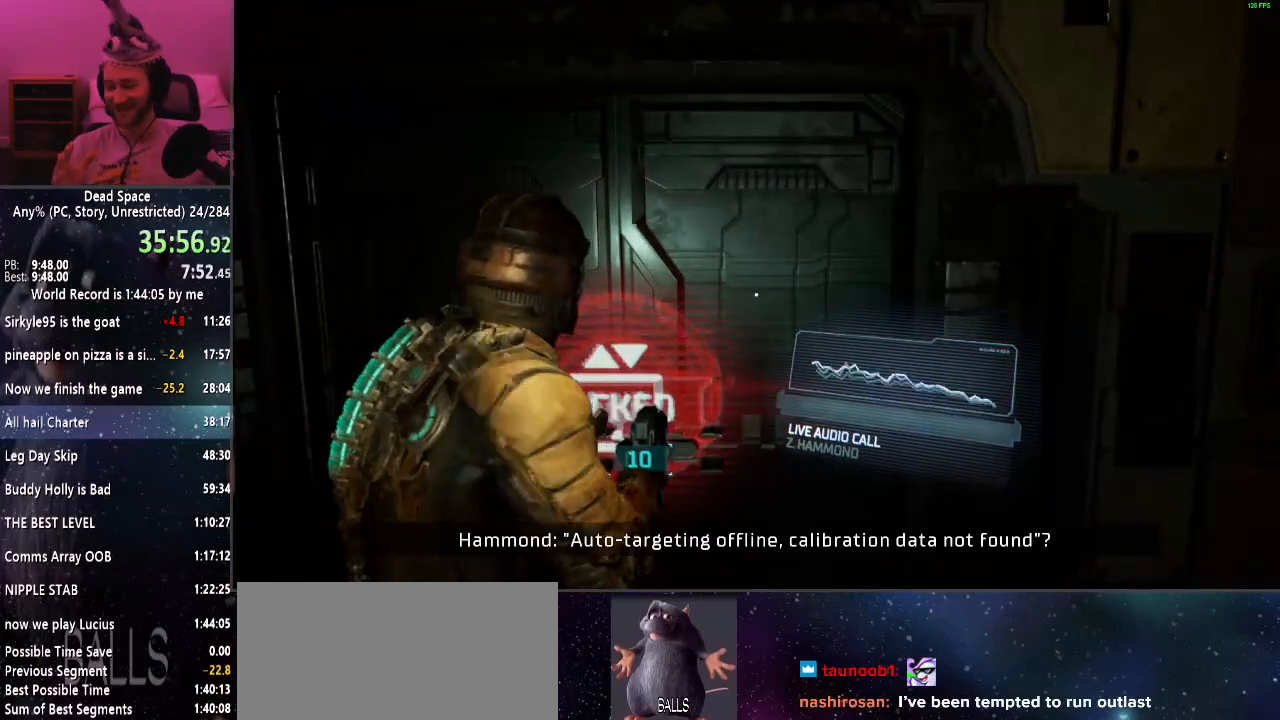
{"keys": [], "mouse": [], "events": [[67, "e", "down"], [100, "e", "up"], [250, "e", "down"], [300, "e", "up"], [400, "e", "down"], [484, "e", "up"]]}
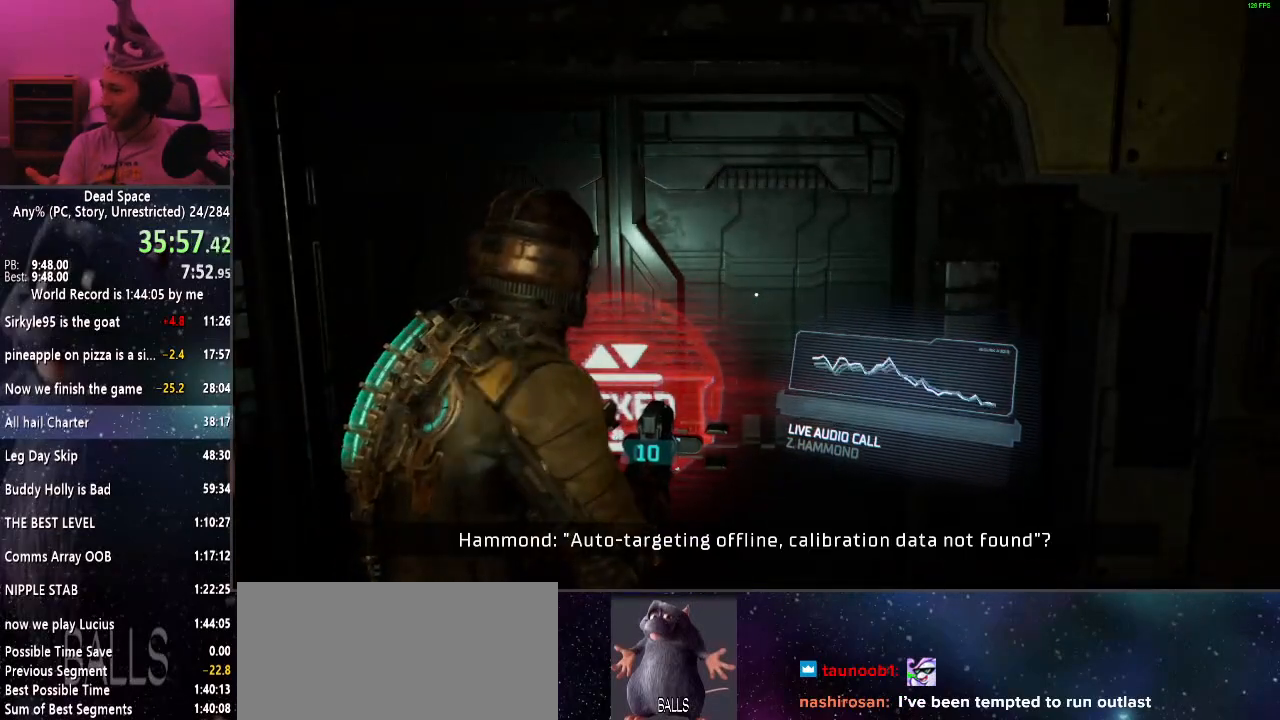
{"keys": [], "mouse": [], "events": [[34, "e", "down"], [117, "e", "up"], [217, "e", "down"], [317, "e", "up"], [350, "e", "down"], [450, "e", "up"]]}
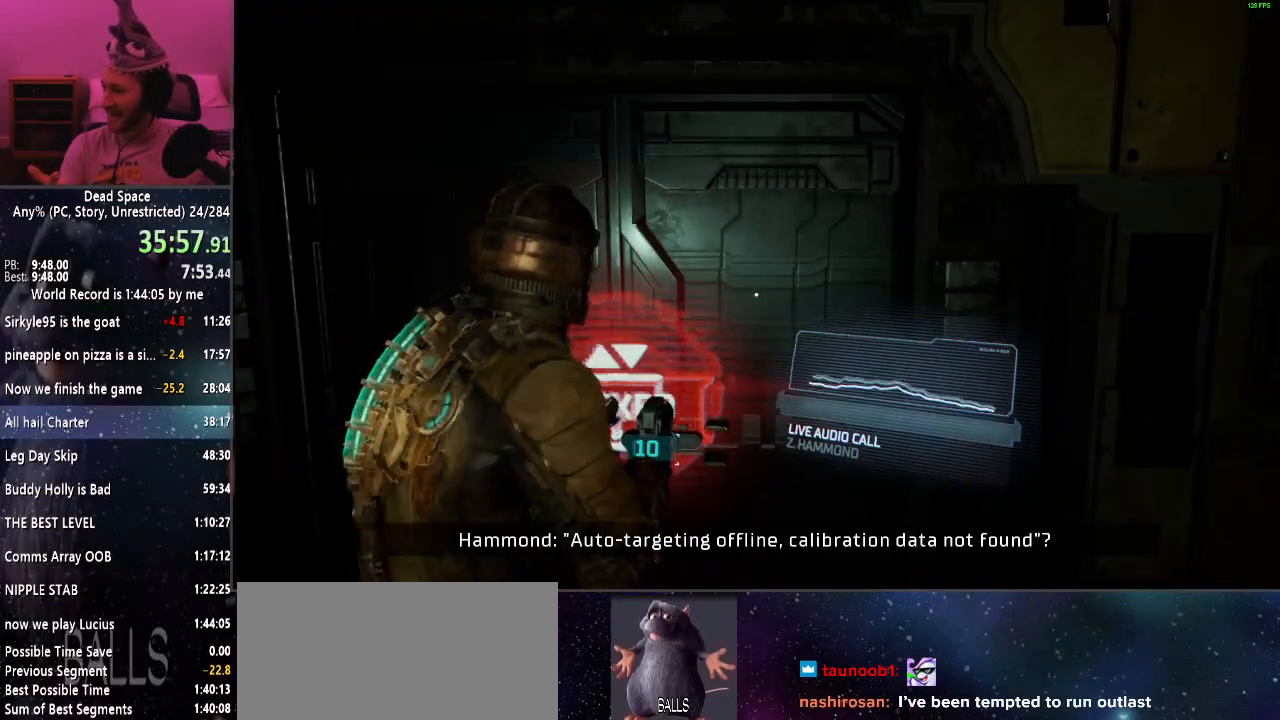
{"keys": [], "mouse": [], "events": [[50, "e", "down"], [100, "e", "up"], [184, "e", "down"], [284, "e", "up"], [334, "e", "down"], [417, "e", "up"]]}
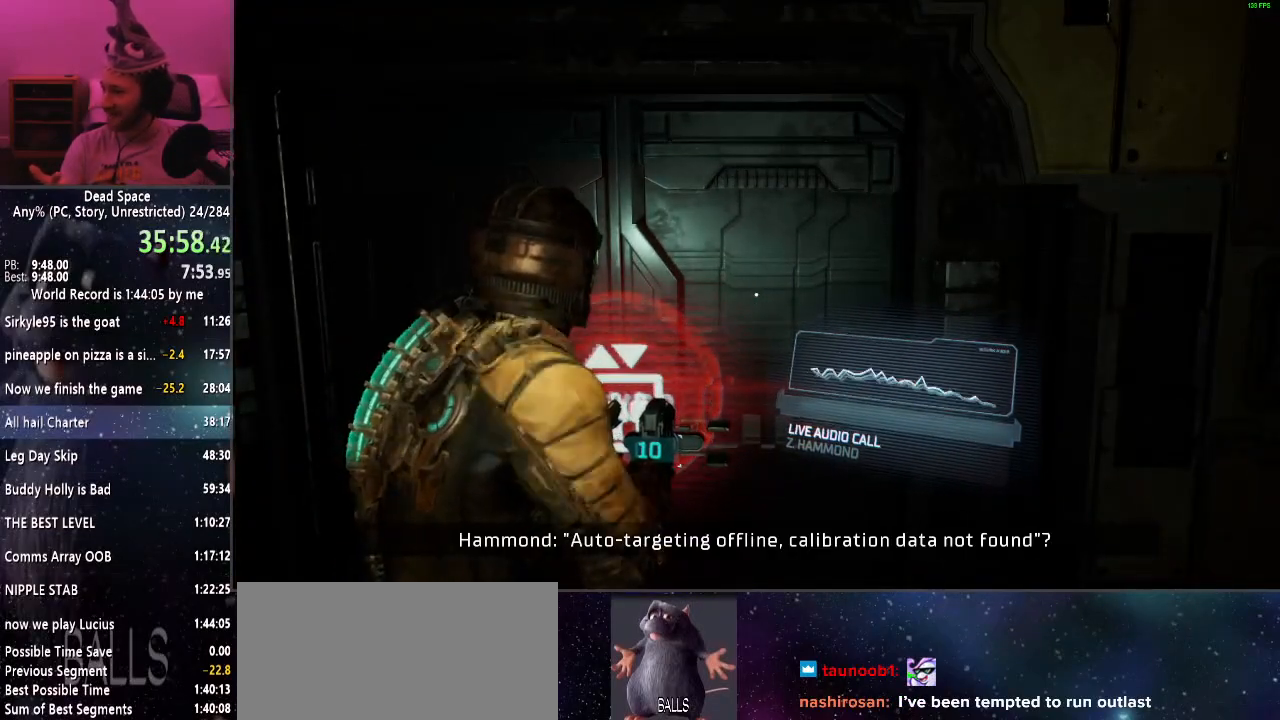
{"keys": ["e"], "mouse": [], "events": [[17, "e", "down"], [67, "e", "up"], [150, "e", "down"], [250, "e", "up"], [350, "e", "down"], [400, "e", "up"], [484, "e", "down"]]}
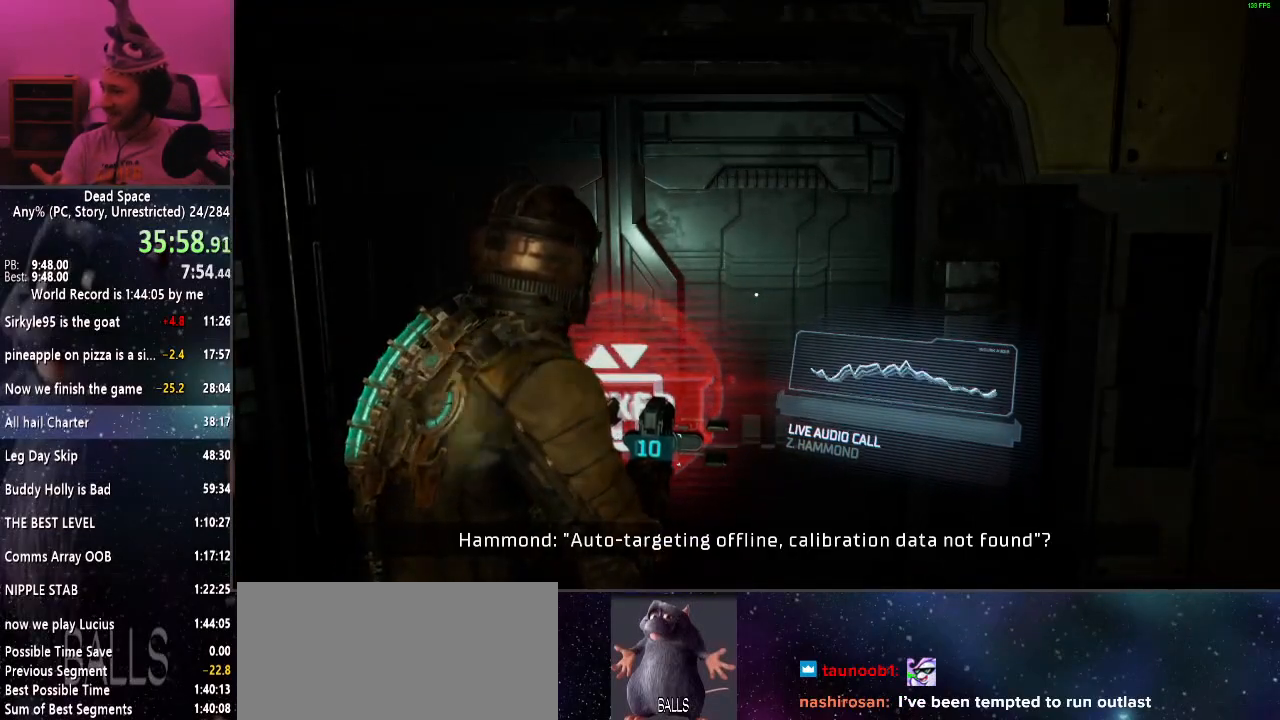
{"keys": ["e"], "mouse": [], "events": [[84, "e", "up"], [167, "e", "down"], [217, "e", "up"], [317, "e", "down"], [367, "e", "up"], [450, "e", "down"]]}